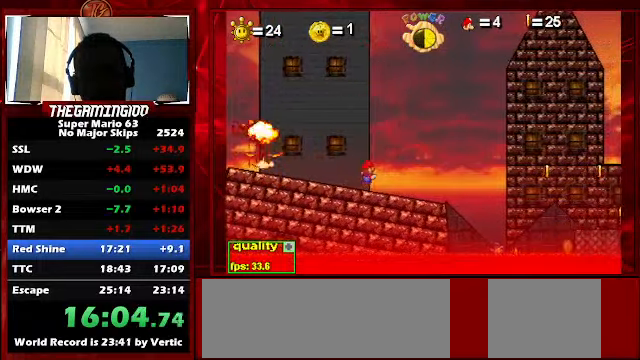
Gameplay with keyboard; each line is a JSON object with the keys held at the frame after it. "events" lists presses ("down") and releases ("up") of "c", "down", "left", "minus", "p", "right", "semicolon", "shift_l", "shift_r", "up", "x" and "z" between this image and that frame as [ms after this image, input, new state], when the widget could be followed in between. No other keys are recorded. Mouse input is not recorded.
{"keys": ["right"], "events": [[300, "right", "down"]]}
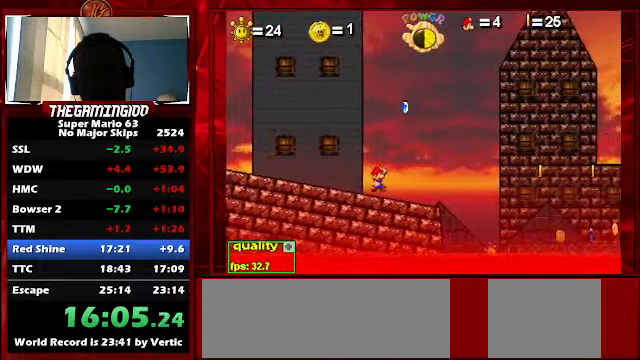
{"keys": ["right", "up"], "events": [[133, "up", "down"]]}
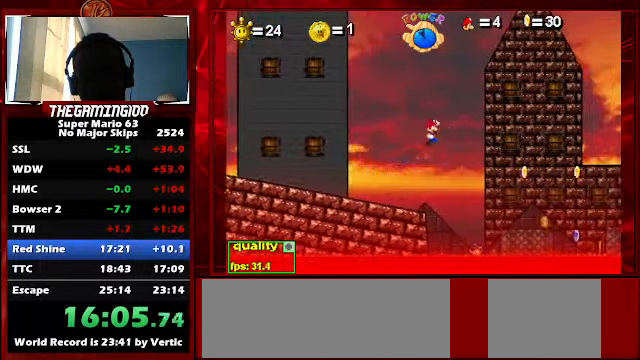
{"keys": ["right"], "events": [[266, "up", "up"]]}
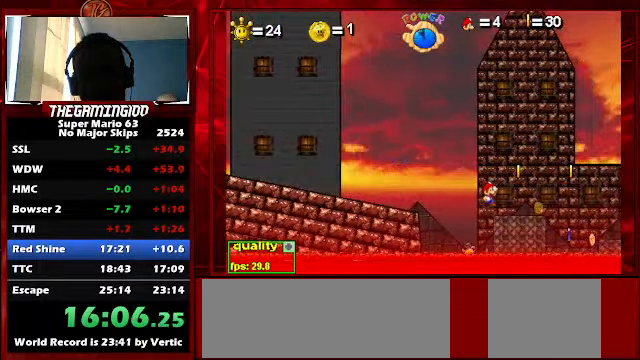
{"keys": ["right"], "events": []}
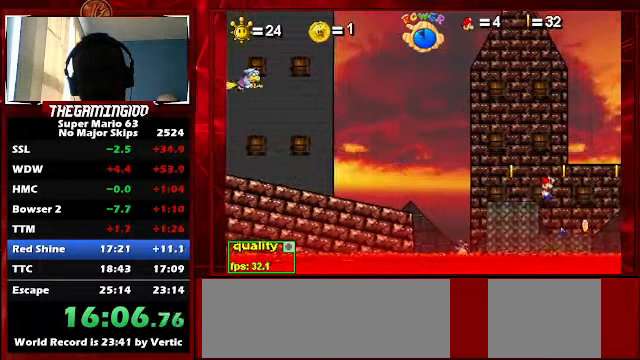
{"keys": [], "events": [[66, "left", "down"], [66, "right", "up"], [300, "left", "up"]]}
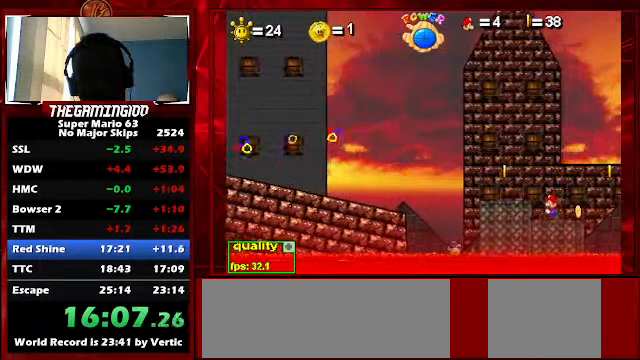
{"keys": ["left", "up"], "events": [[100, "left", "down"], [266, "up", "down"]]}
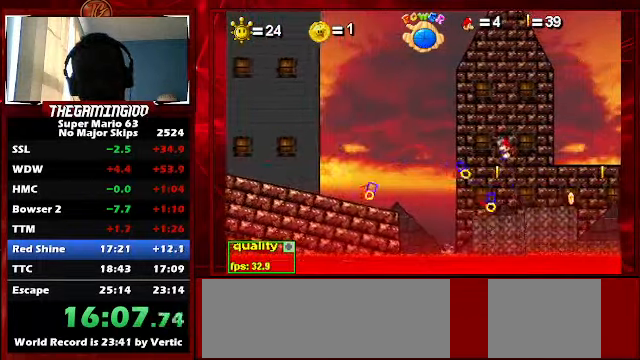
{"keys": ["left", "up", "x"], "events": [[234, "x", "down"], [334, "x", "up"], [434, "x", "down"]]}
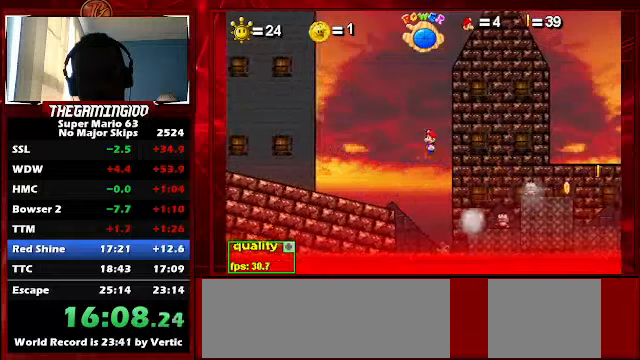
{"keys": [], "events": [[34, "x", "up"], [267, "up", "up"], [367, "left", "up"]]}
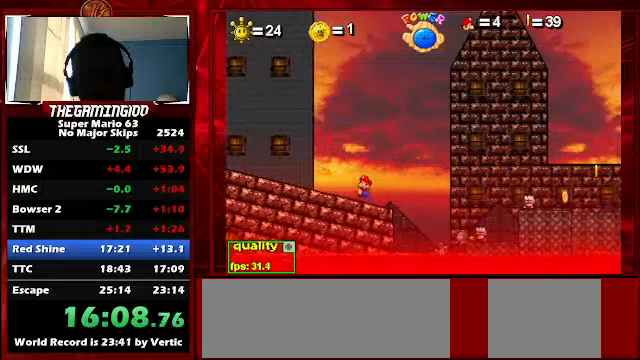
{"keys": [], "events": []}
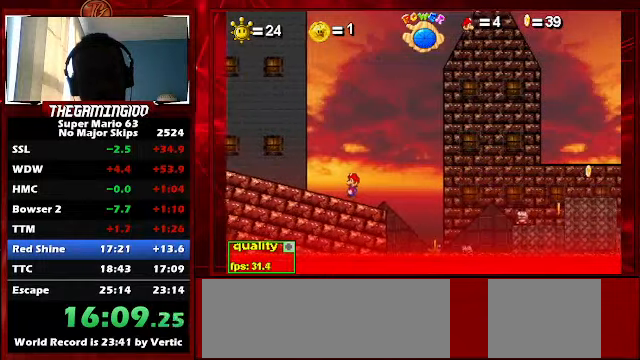
{"keys": ["right", "up"], "events": [[300, "right", "down"], [400, "up", "down"]]}
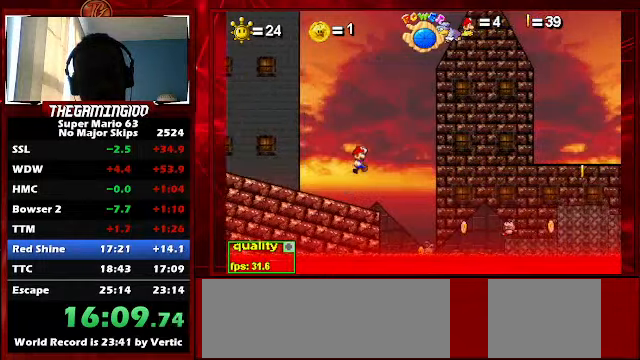
{"keys": ["right"], "events": [[367, "up", "up"]]}
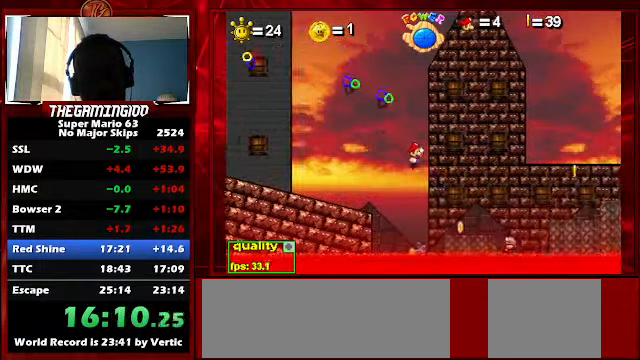
{"keys": ["right"], "events": []}
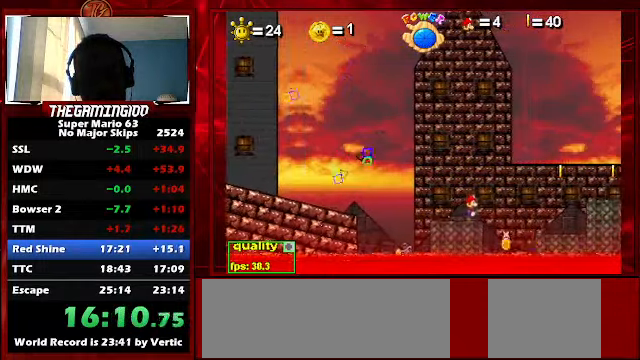
{"keys": ["right"], "events": [[134, "right", "up"], [167, "left", "down"], [367, "left", "up"], [467, "right", "down"]]}
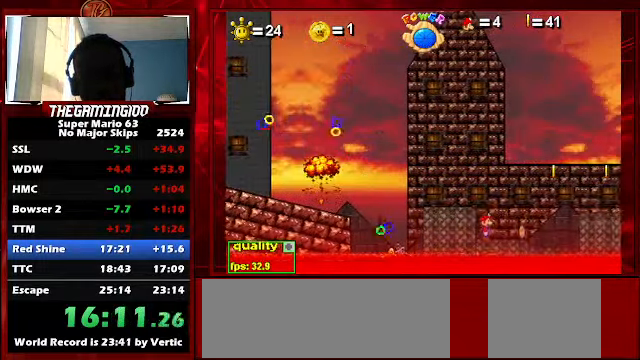
{"keys": [], "events": [[100, "right", "up"]]}
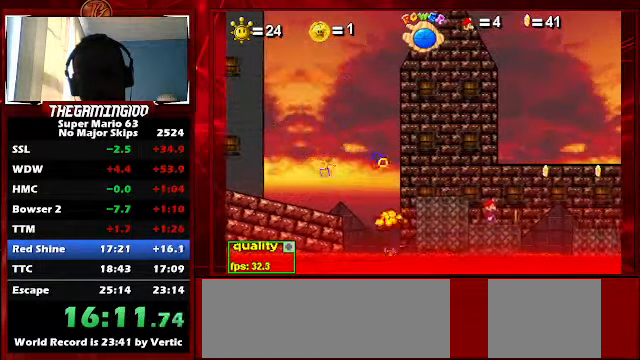
{"keys": ["right"], "events": [[200, "right", "down"]]}
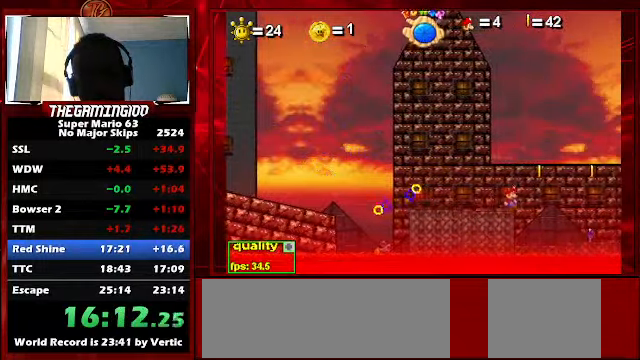
{"keys": ["left"], "events": [[134, "left", "down"], [167, "right", "up"], [300, "left", "up"], [367, "right", "down"], [434, "left", "down"], [434, "right", "up"]]}
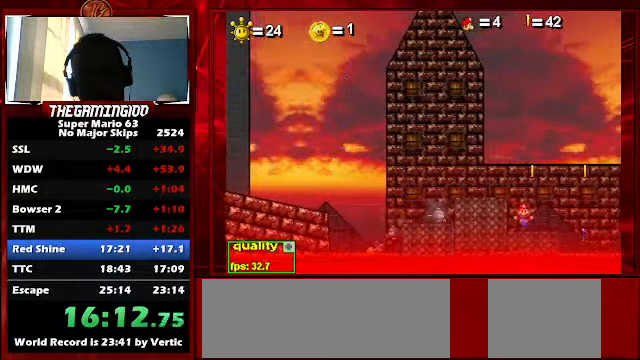
{"keys": ["right"], "events": [[34, "left", "up"], [34, "right", "down"], [34, "x", "down"], [100, "x", "up"], [167, "left", "down"], [167, "right", "up"], [167, "x", "down"], [234, "left", "up"], [234, "right", "down"], [267, "x", "up"], [367, "left", "down"], [367, "right", "up"], [367, "x", "down"], [400, "left", "up"], [467, "right", "down"], [467, "x", "up"]]}
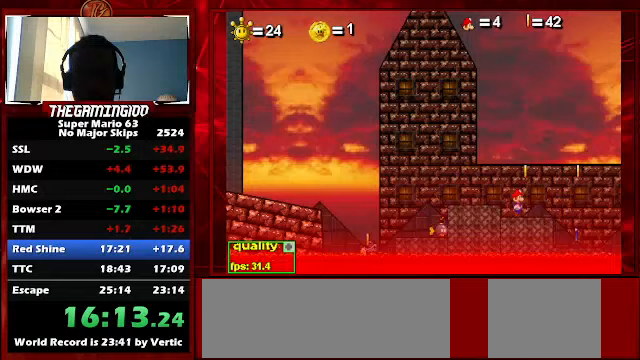
{"keys": [], "events": [[67, "left", "down"], [67, "right", "up"], [67, "x", "down"], [100, "left", "up"], [167, "x", "up"]]}
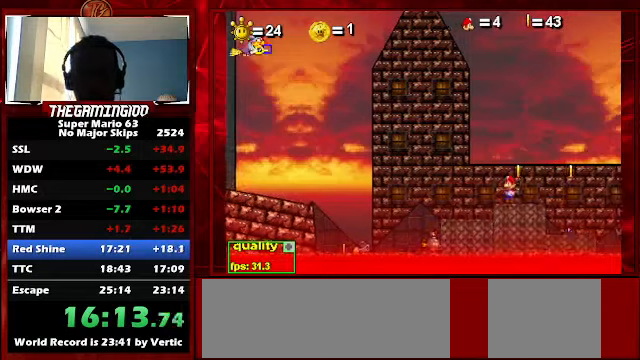
{"keys": ["right"], "events": [[67, "right", "down"]]}
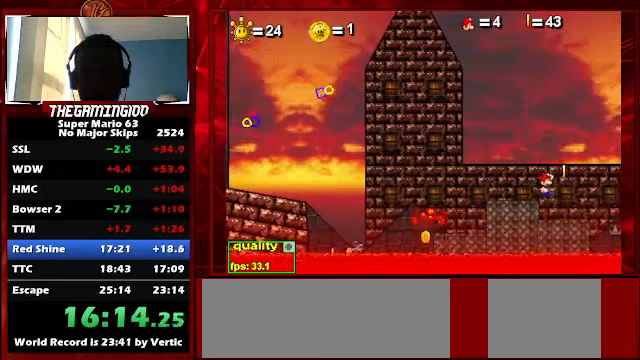
{"keys": [], "events": [[100, "right", "up"], [133, "left", "down"], [233, "left", "up"]]}
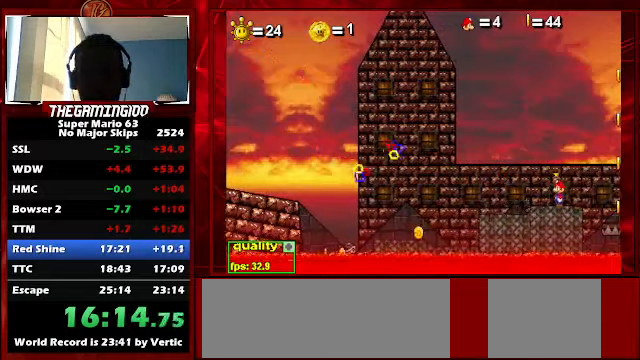
{"keys": ["left", "up"], "events": [[133, "left", "down"], [300, "up", "down"]]}
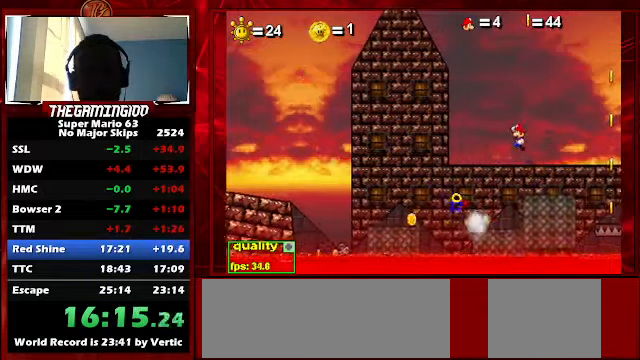
{"keys": [], "events": [[167, "up", "up"], [233, "left", "up"]]}
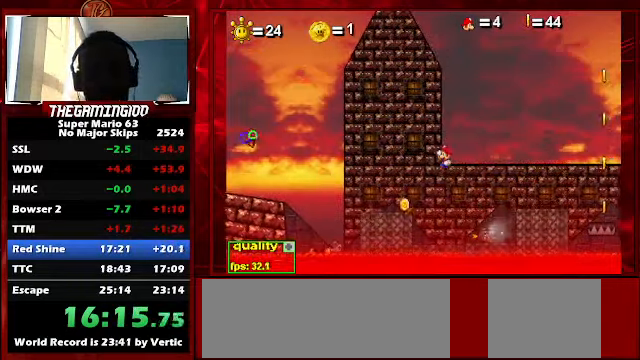
{"keys": ["right"], "events": [[100, "right", "down"], [367, "left", "down"], [367, "right", "up"], [433, "x", "down"], [467, "left", "up"], [467, "right", "down"], [500, "x", "up"]]}
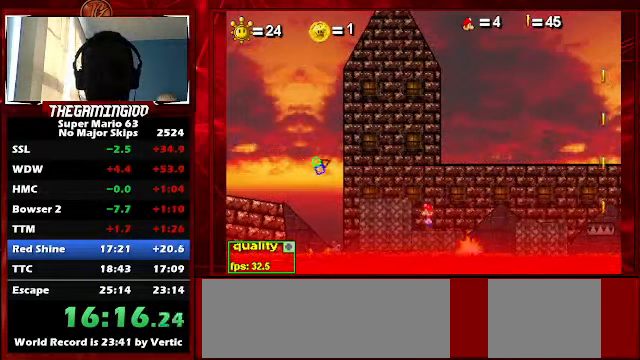
{"keys": ["left"], "events": [[100, "left", "down"], [100, "right", "up"], [100, "x", "down"], [167, "x", "up"], [200, "left", "up"], [200, "right", "down"], [233, "x", "down"], [300, "left", "down"], [300, "right", "up"], [333, "left", "up"], [333, "right", "down"], [333, "x", "up"], [433, "x", "down"], [467, "left", "down"], [467, "right", "up"], [467, "x", "up"]]}
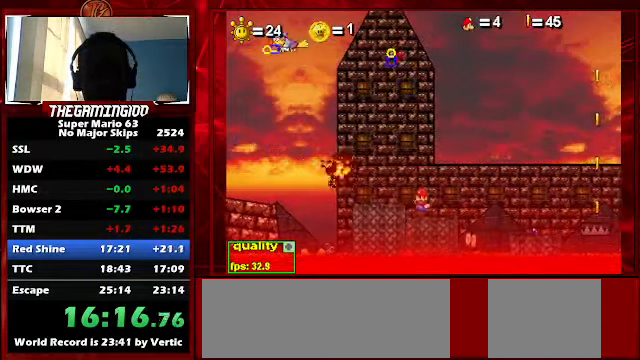
{"keys": ["right"], "events": [[67, "left", "up"], [67, "right", "down"], [67, "x", "down"], [167, "x", "up"], [200, "right", "up"], [400, "right", "down"]]}
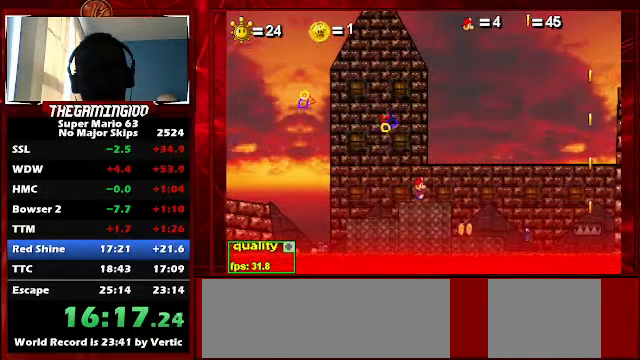
{"keys": ["left"], "events": [[400, "left", "down"], [400, "right", "up"]]}
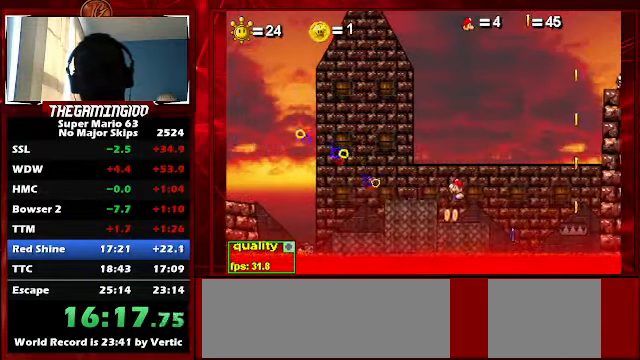
{"keys": ["right"], "events": [[167, "left", "up"], [167, "right", "down"]]}
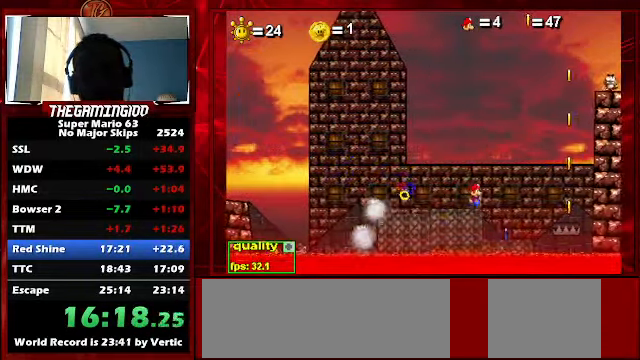
{"keys": ["right"], "events": [[200, "left", "down"], [200, "right", "up"], [366, "right", "down"], [400, "left", "up"]]}
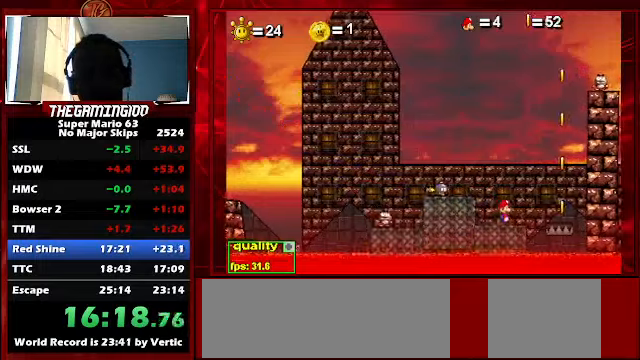
{"keys": ["left"], "events": [[433, "right", "up"], [466, "left", "down"]]}
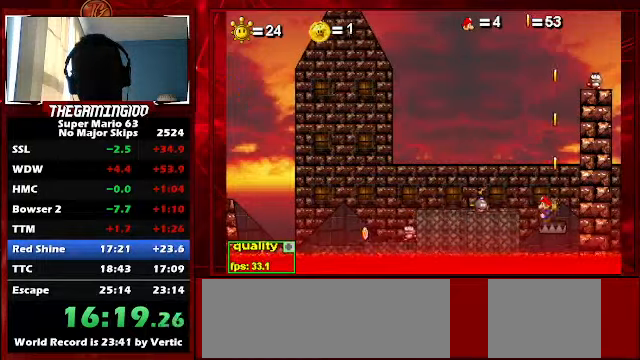
{"keys": ["left"], "events": [[100, "left", "up"], [100, "right", "down"], [100, "x", "down"], [133, "x", "up"], [233, "left", "down"], [233, "right", "up"], [233, "x", "down"], [333, "left", "up"], [333, "right", "down"], [333, "x", "up"], [433, "left", "down"], [433, "x", "down"], [466, "right", "up"], [466, "x", "up"]]}